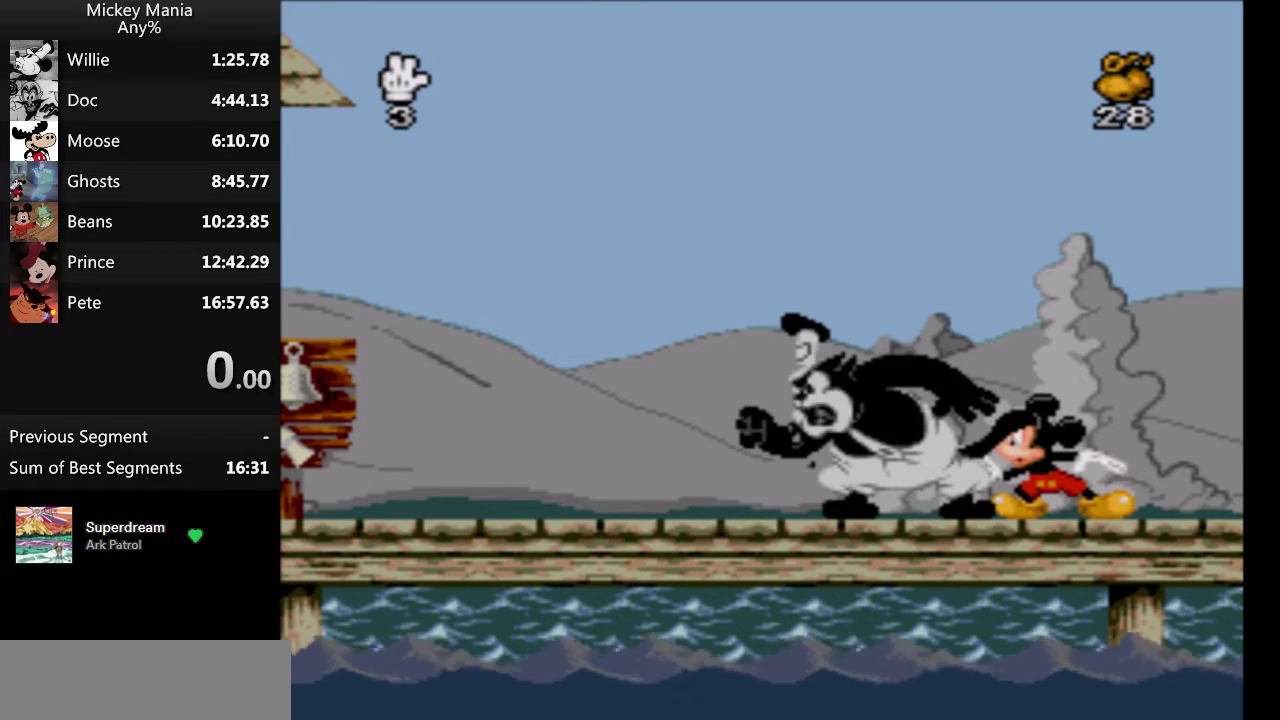
Gameplay with a controller (Nintendo layout); each line is a JSON object with the inputs held at the frame after it. "events" lists button and stick changes between this image and that frame as [ms after this image, input, new state], when the widget could be followed in between. Not read: L3 R3.
{"buttons": ["B"], "events": [[367, "B", "down"]]}
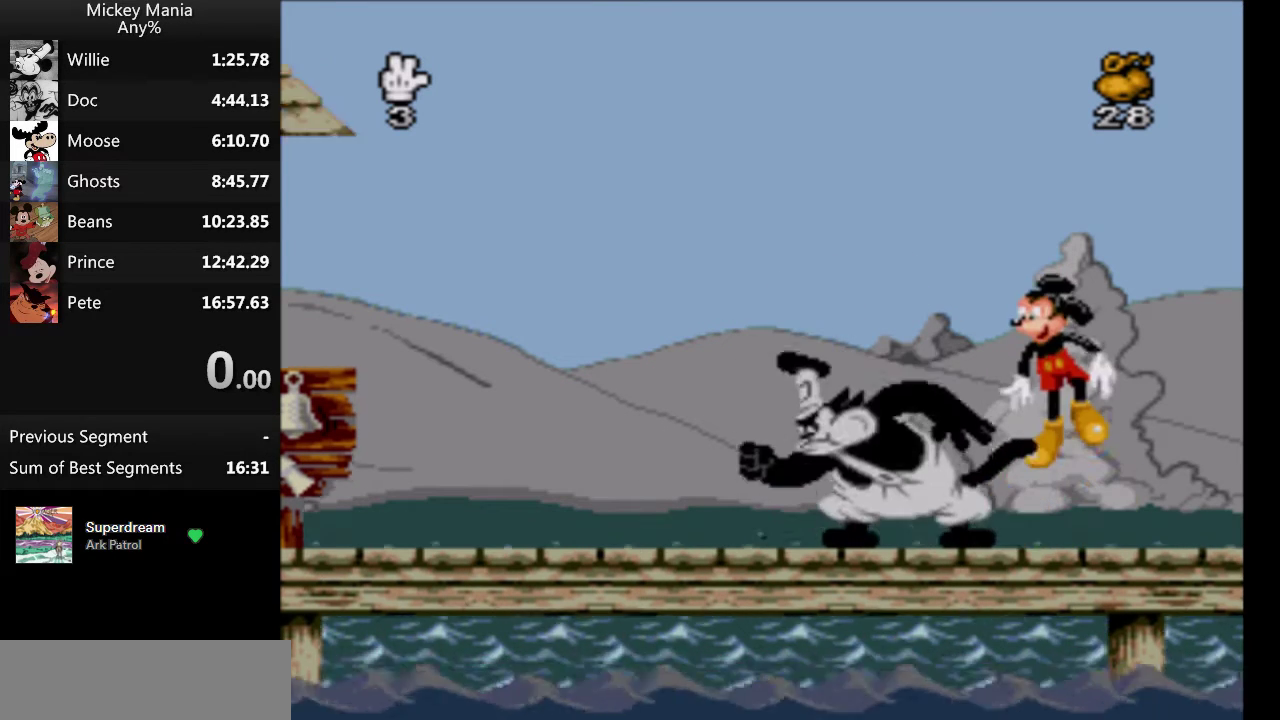
{"buttons": ["B", "DPAD_RIGHT"], "events": [[433, "DPAD_RIGHT", "down"]]}
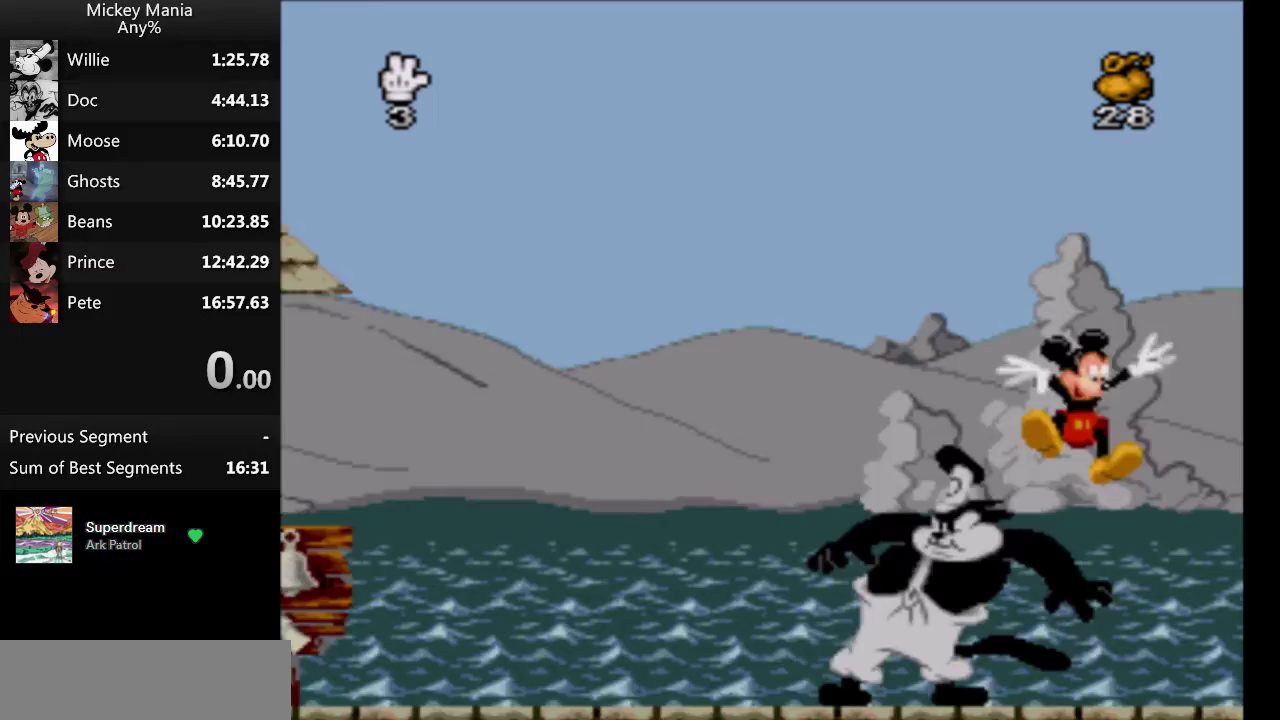
{"buttons": ["B", "DPAD_RIGHT"], "events": []}
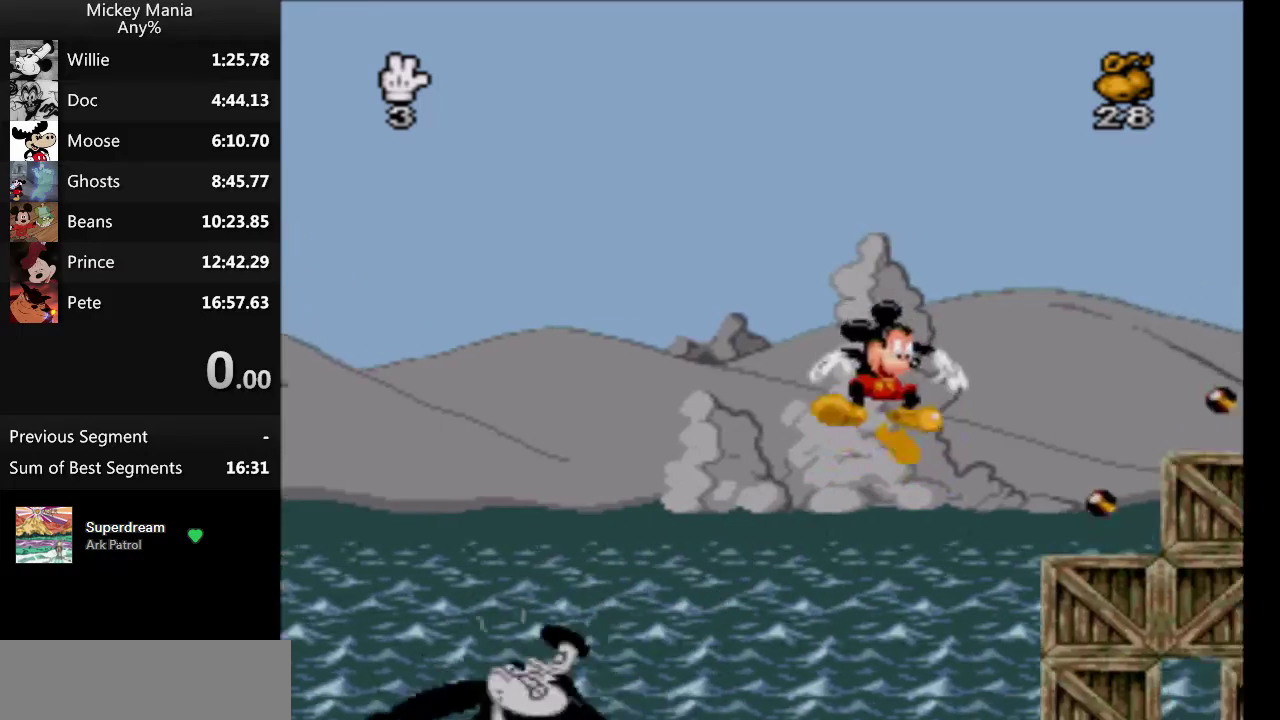
{"buttons": ["B", "DPAD_RIGHT"], "events": []}
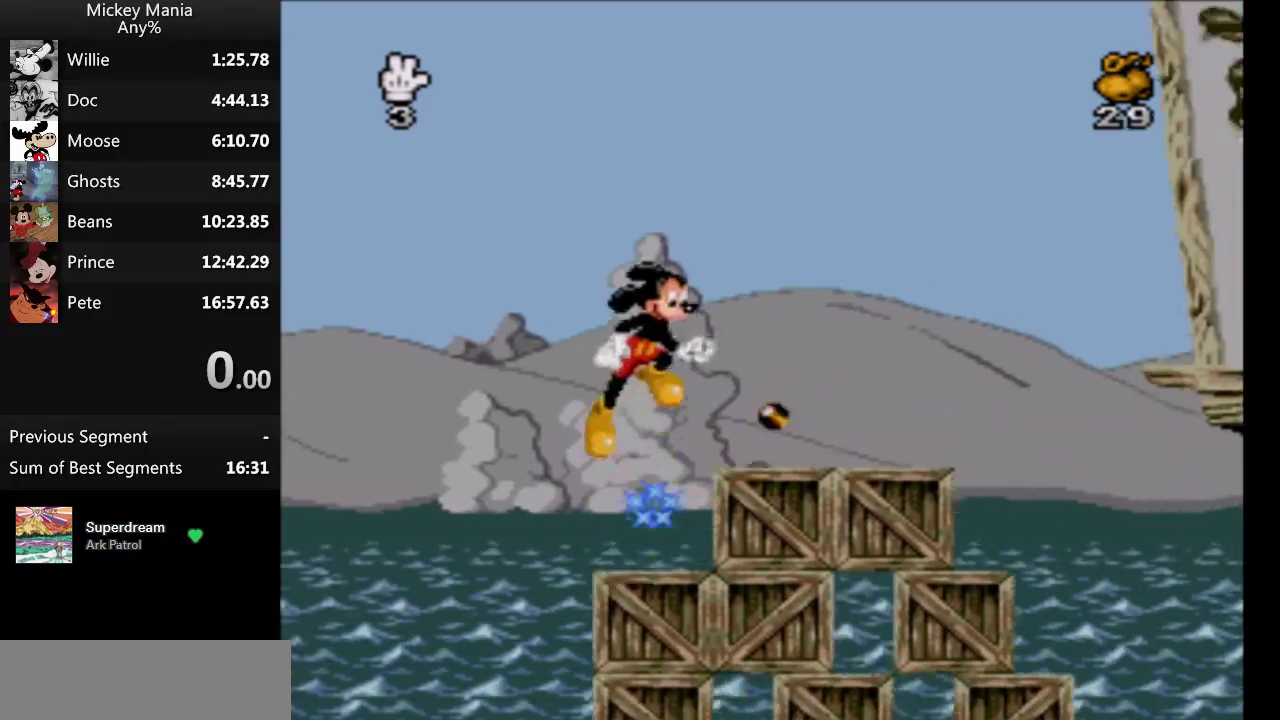
{"buttons": ["DPAD_RIGHT"], "events": [[233, "B", "up"]]}
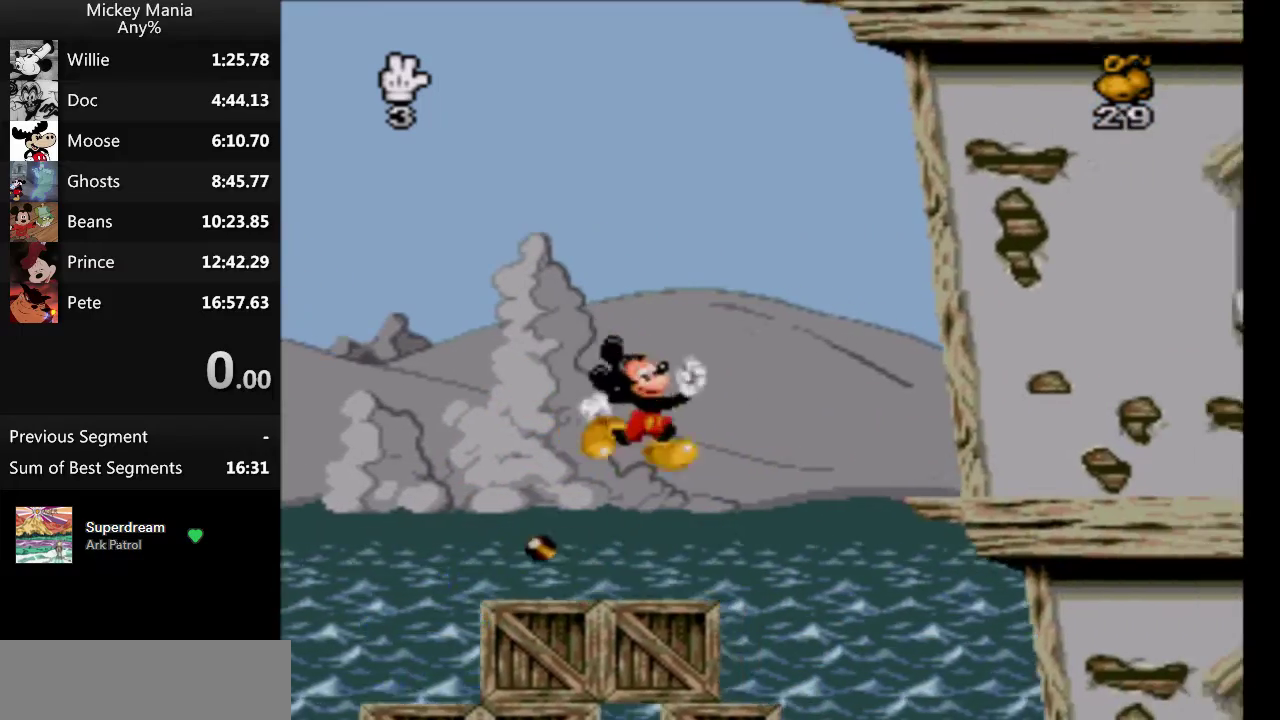
{"buttons": ["DPAD_RIGHT"], "events": []}
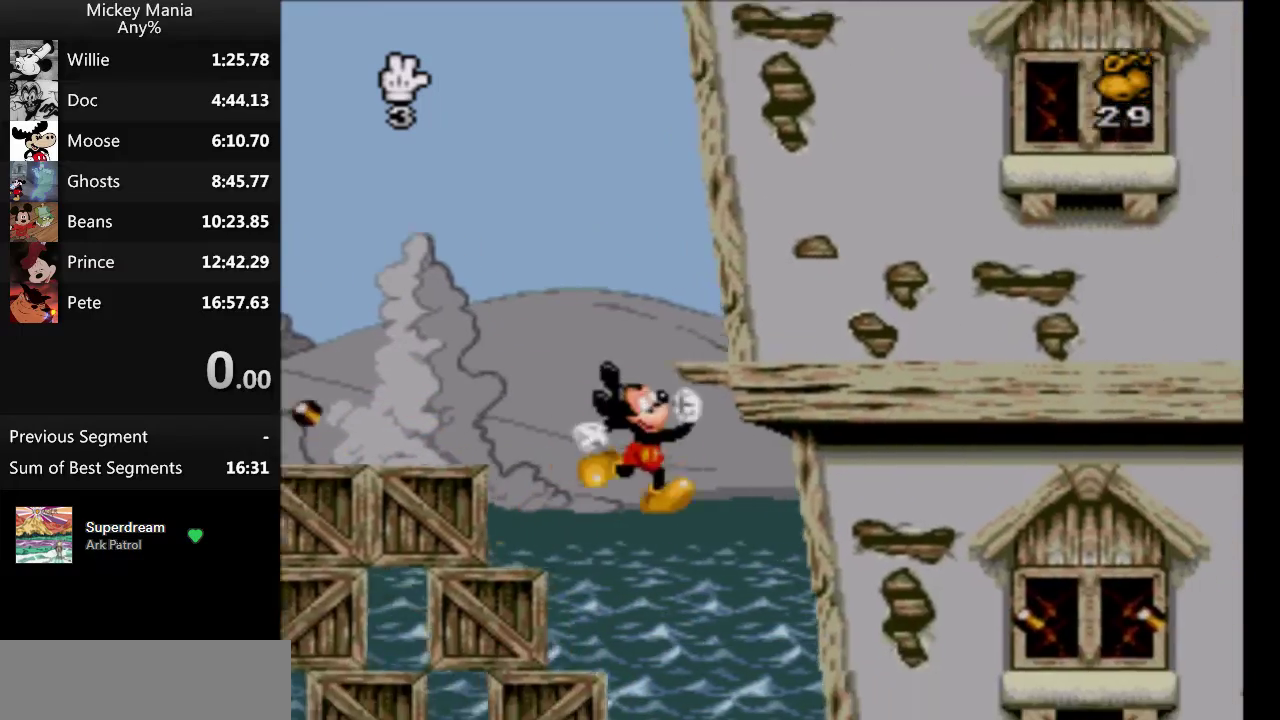
{"buttons": ["B", "DPAD_RIGHT"], "events": [[167, "B", "down"]]}
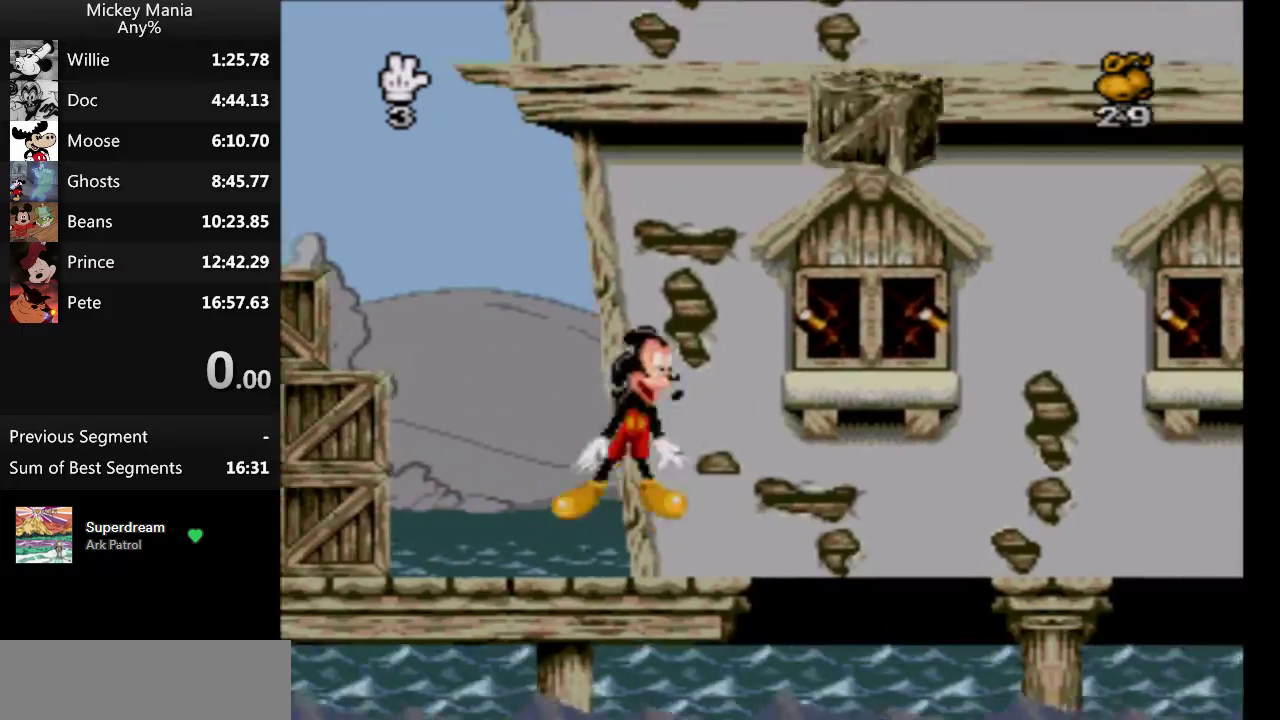
{"buttons": ["B", "DPAD_RIGHT"], "events": []}
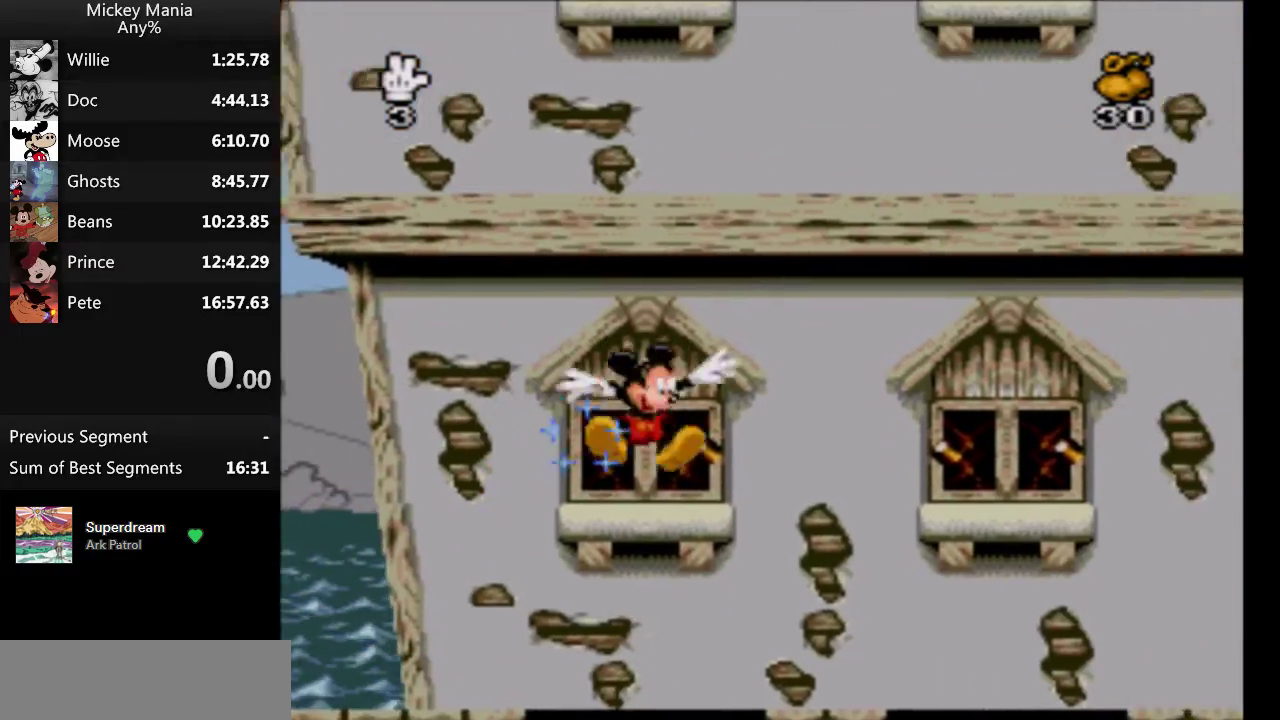
{"buttons": ["B", "DPAD_RIGHT"], "events": []}
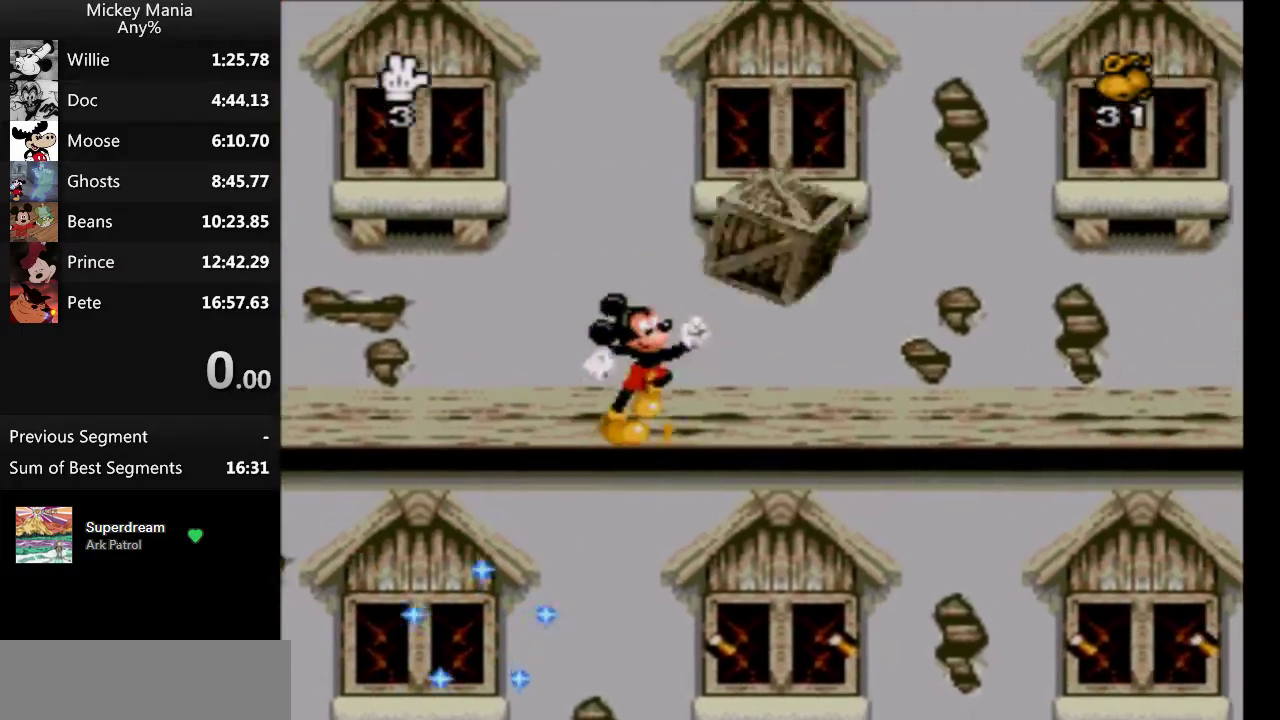
{"buttons": ["B", "DPAD_RIGHT"], "events": []}
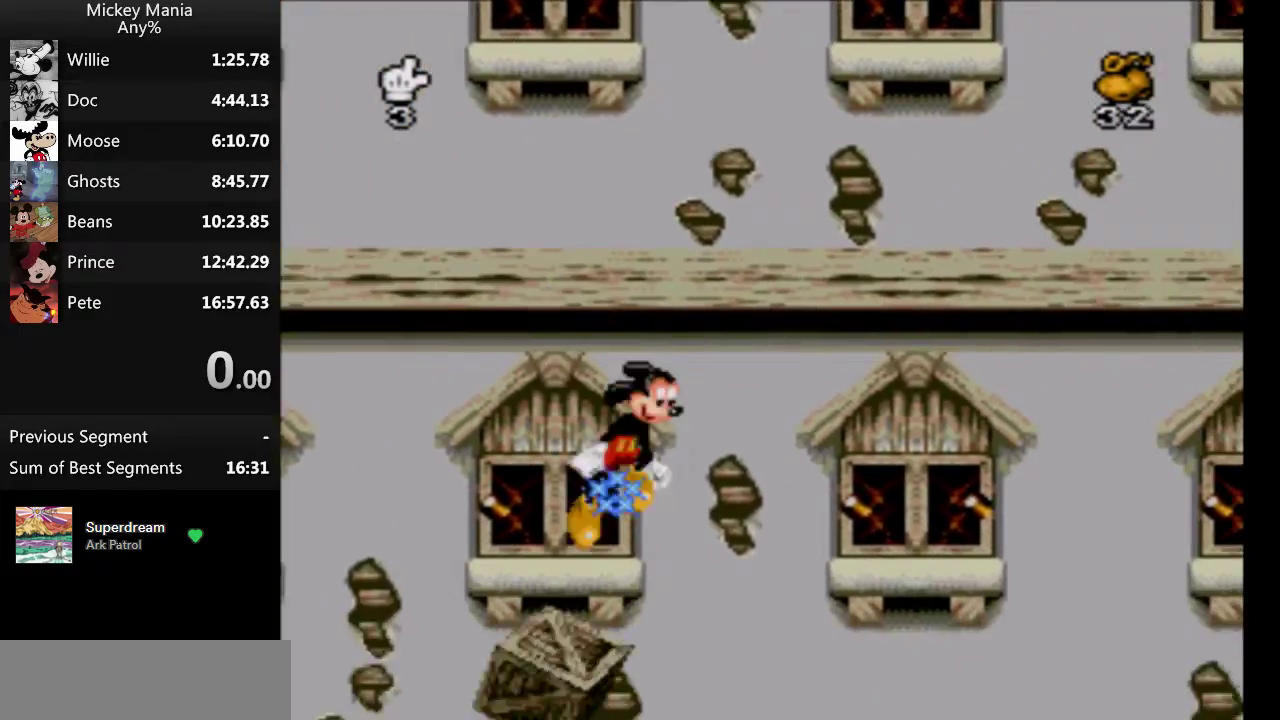
{"buttons": ["B", "DPAD_RIGHT"], "events": []}
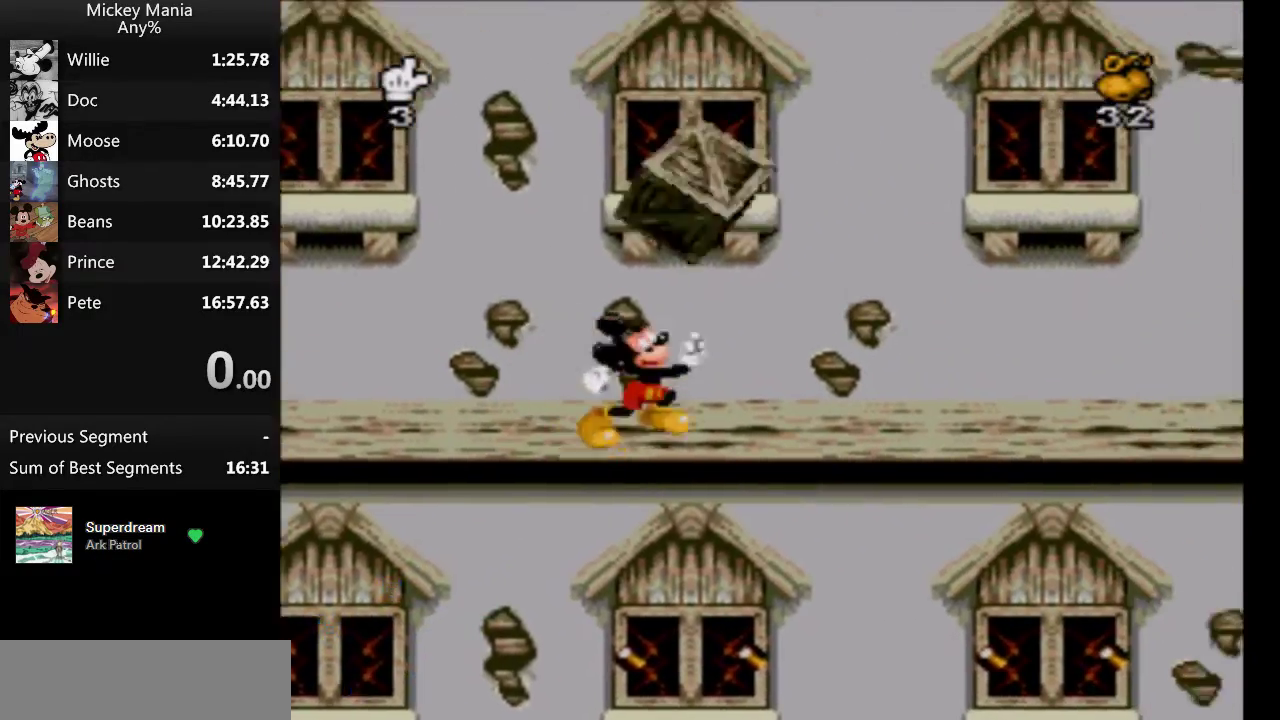
{"buttons": ["B", "DPAD_RIGHT"], "events": []}
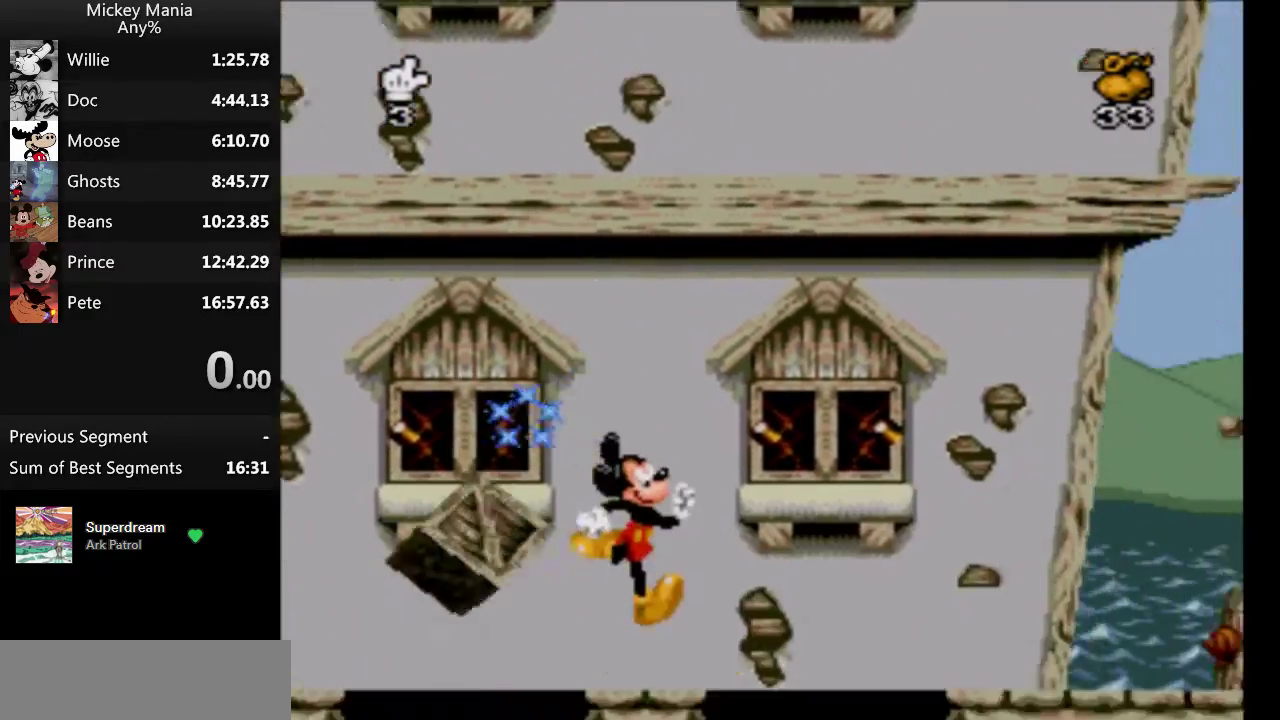
{"buttons": ["B", "DPAD_RIGHT"], "events": []}
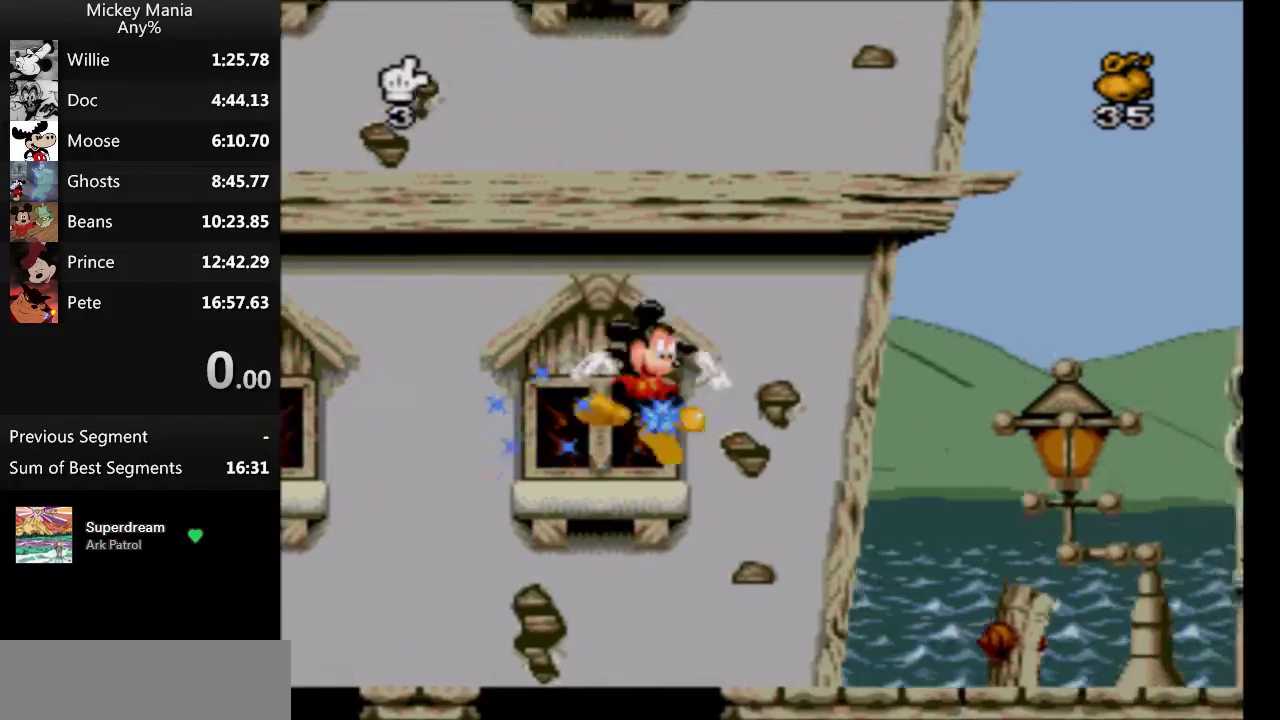
{"buttons": ["DPAD_RIGHT"], "events": [[67, "B", "up"]]}
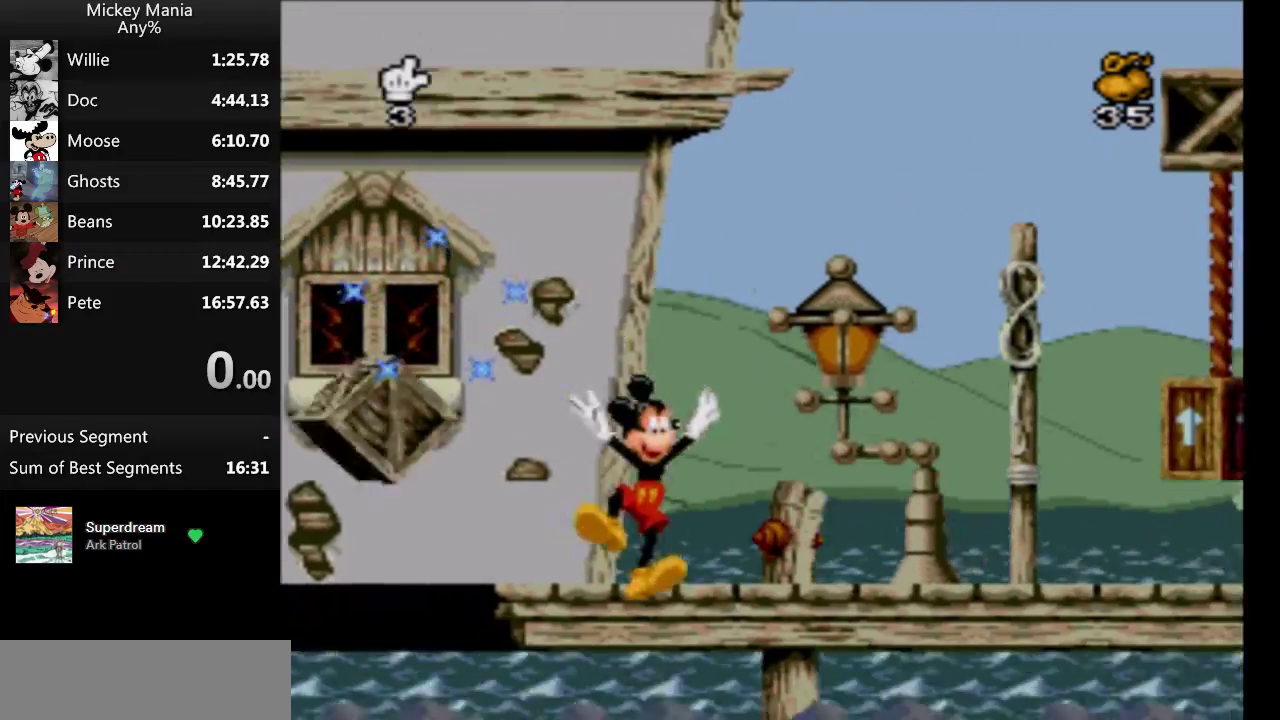
{"buttons": ["DPAD_RIGHT"], "events": []}
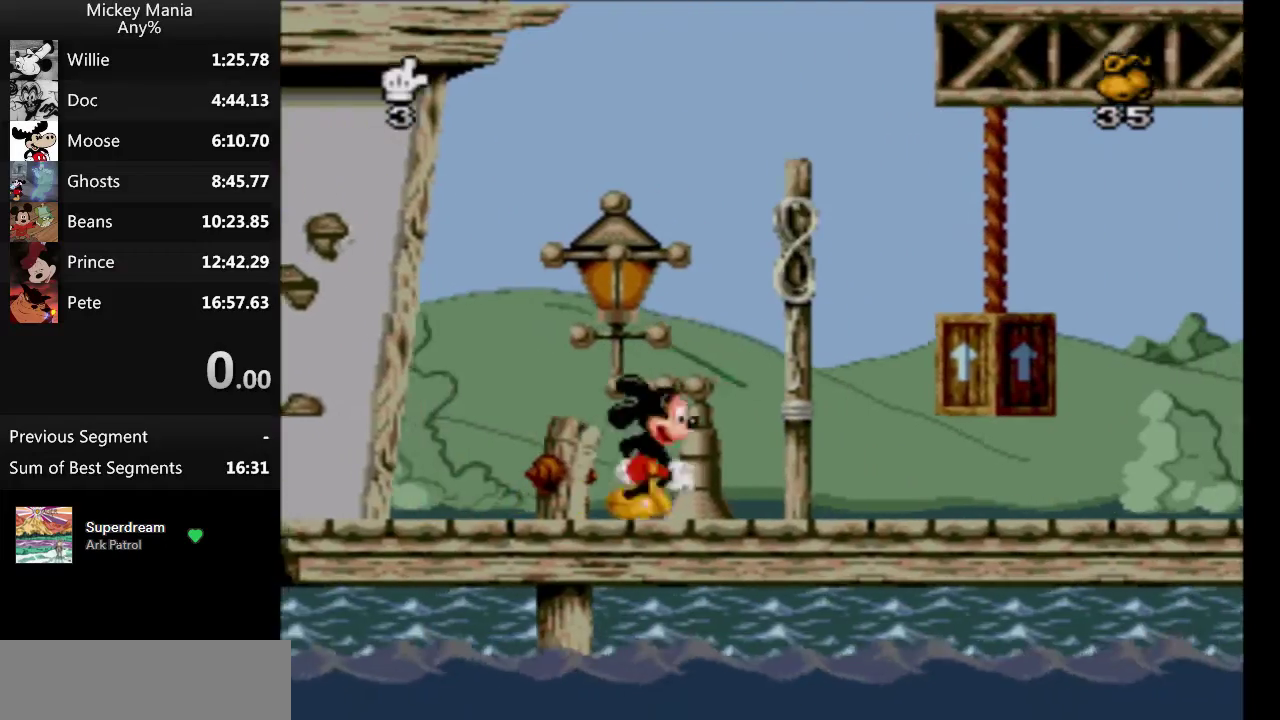
{"buttons": ["DPAD_RIGHT"], "events": []}
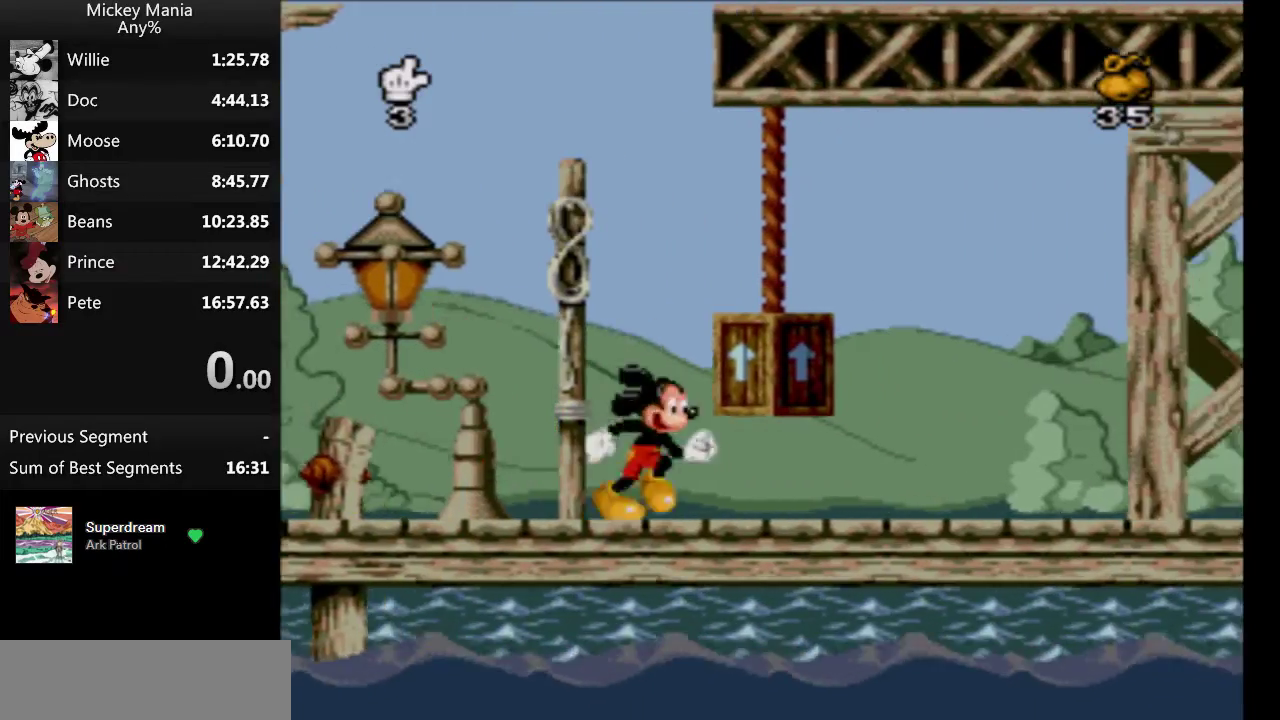
{"buttons": ["DPAD_RIGHT"], "events": []}
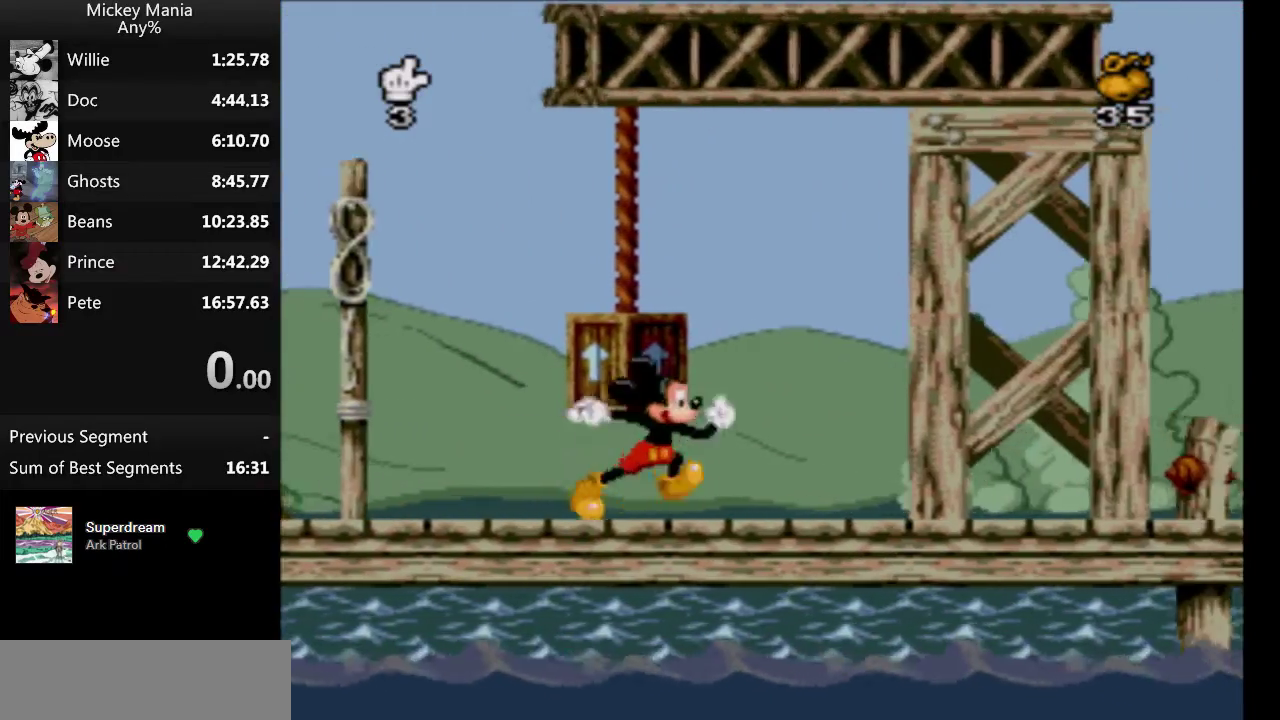
{"buttons": ["DPAD_RIGHT"], "events": []}
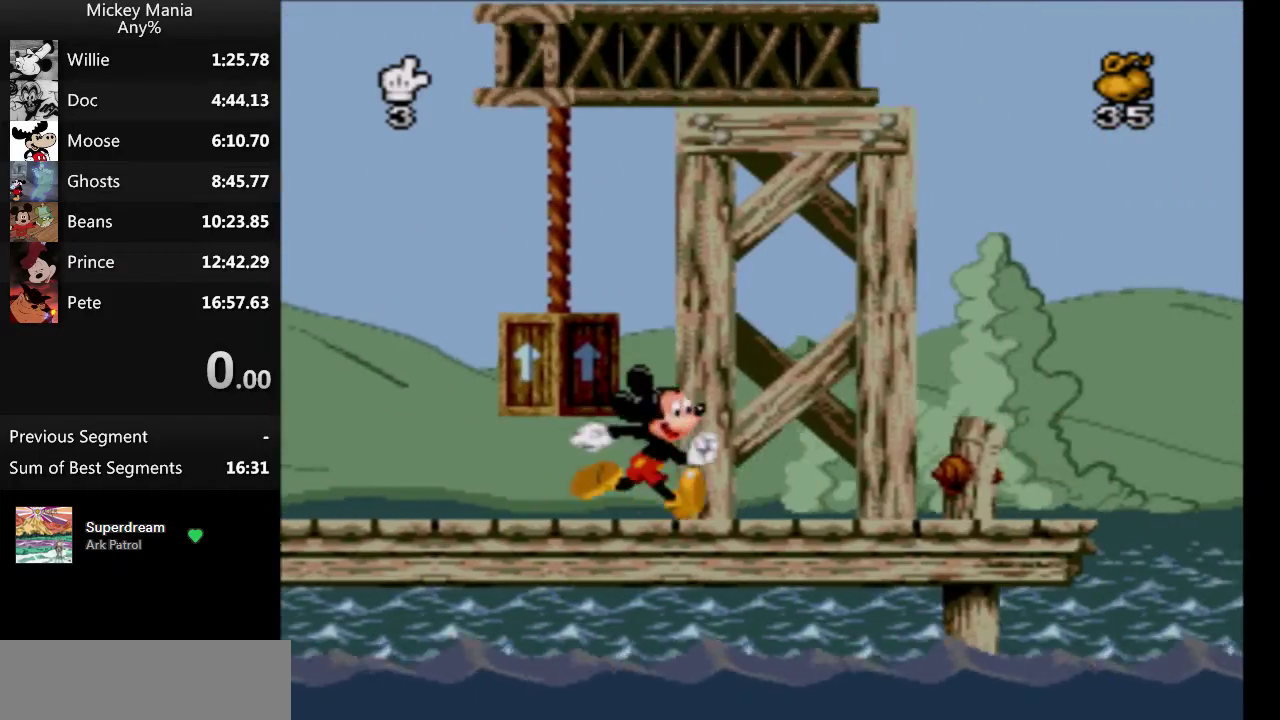
{"buttons": ["DPAD_RIGHT"], "events": []}
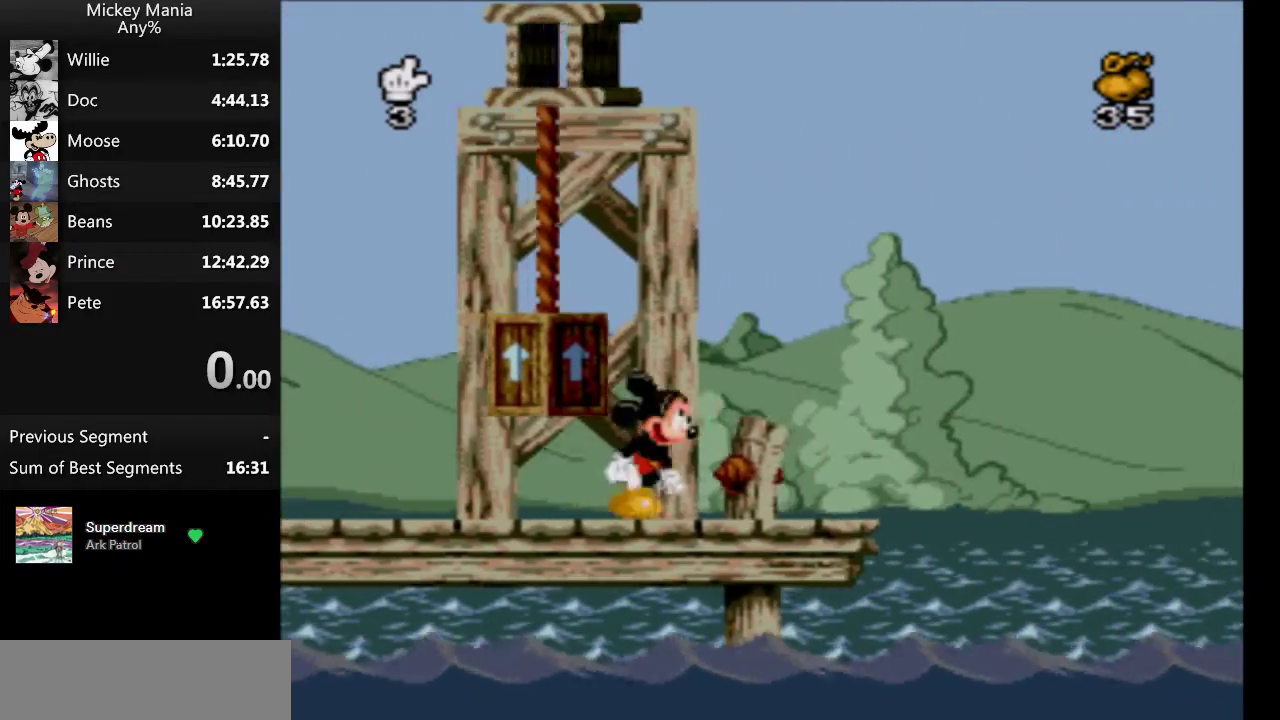
{"buttons": ["B", "DPAD_RIGHT"], "events": [[500, "B", "down"]]}
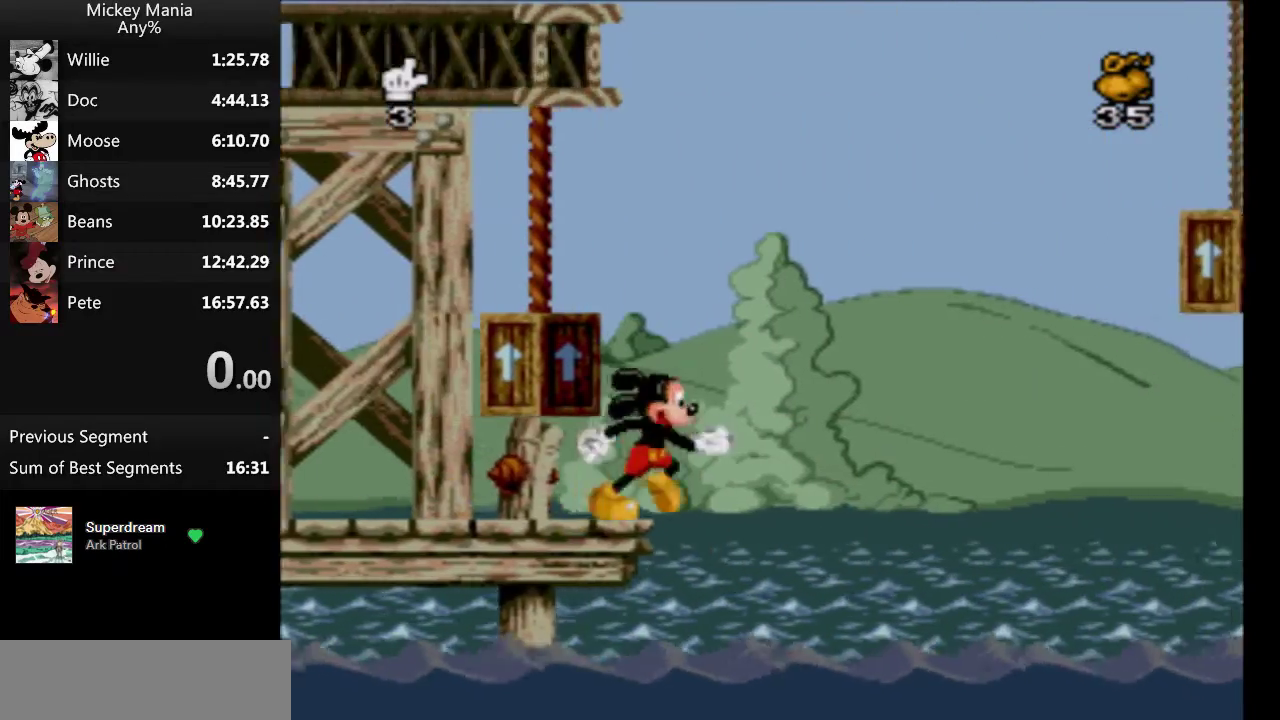
{"buttons": ["DPAD_RIGHT"], "events": [[100, "DPAD_RIGHT", "up"], [300, "DPAD_RIGHT", "down"], [433, "B", "up"]]}